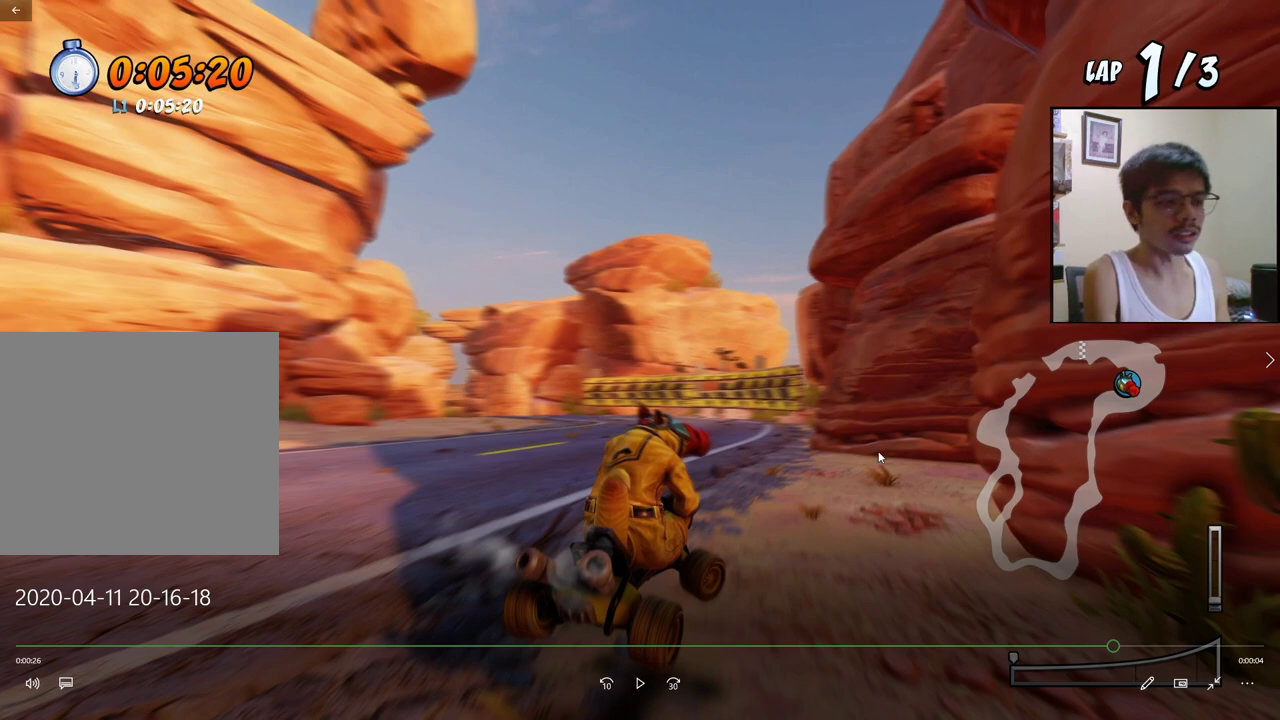
Gameplay with a controller (PlayStation layout); each line is a JSON object with the inputs held at the frame after it. "events" lists button and stick changes between this image and that frame as [ms after this image, input, new state], when the widget could be followed in between. Not read: left_stick right_stick.
{"buttons": ["CROSS", "R2", "DPAD_LEFT"], "events": []}
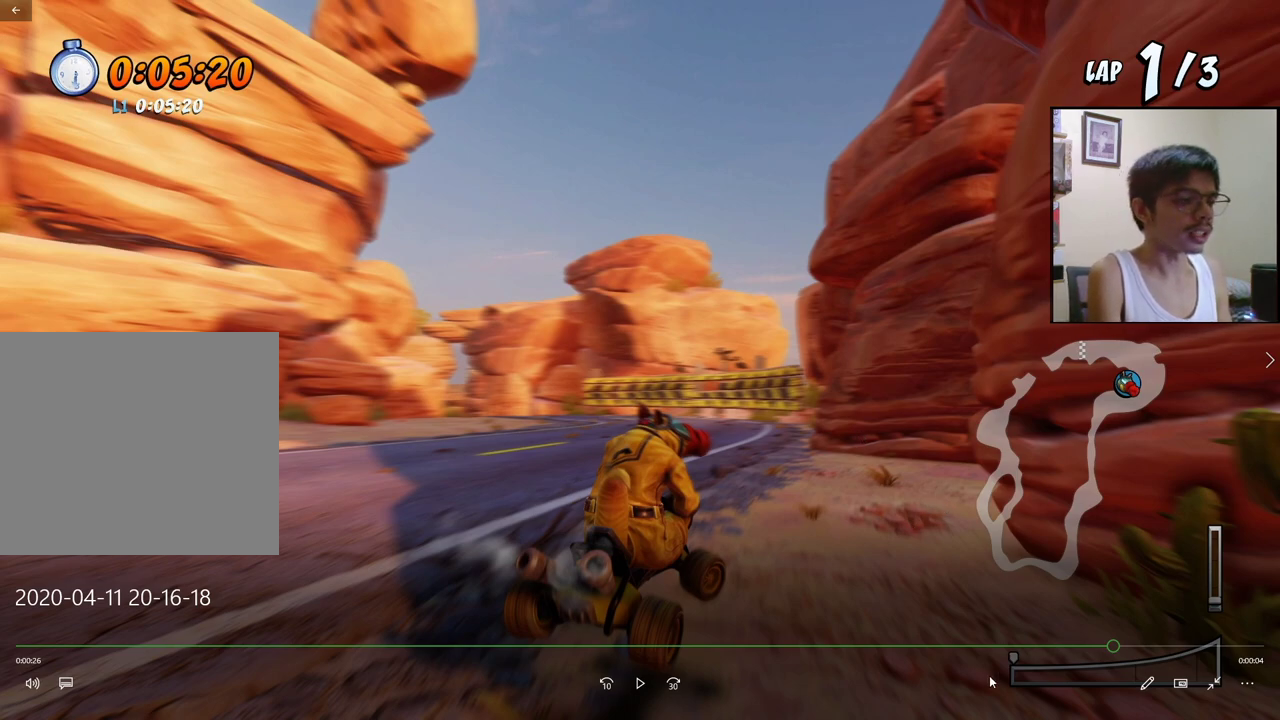
{"buttons": ["CROSS", "R2", "DPAD_LEFT"], "events": []}
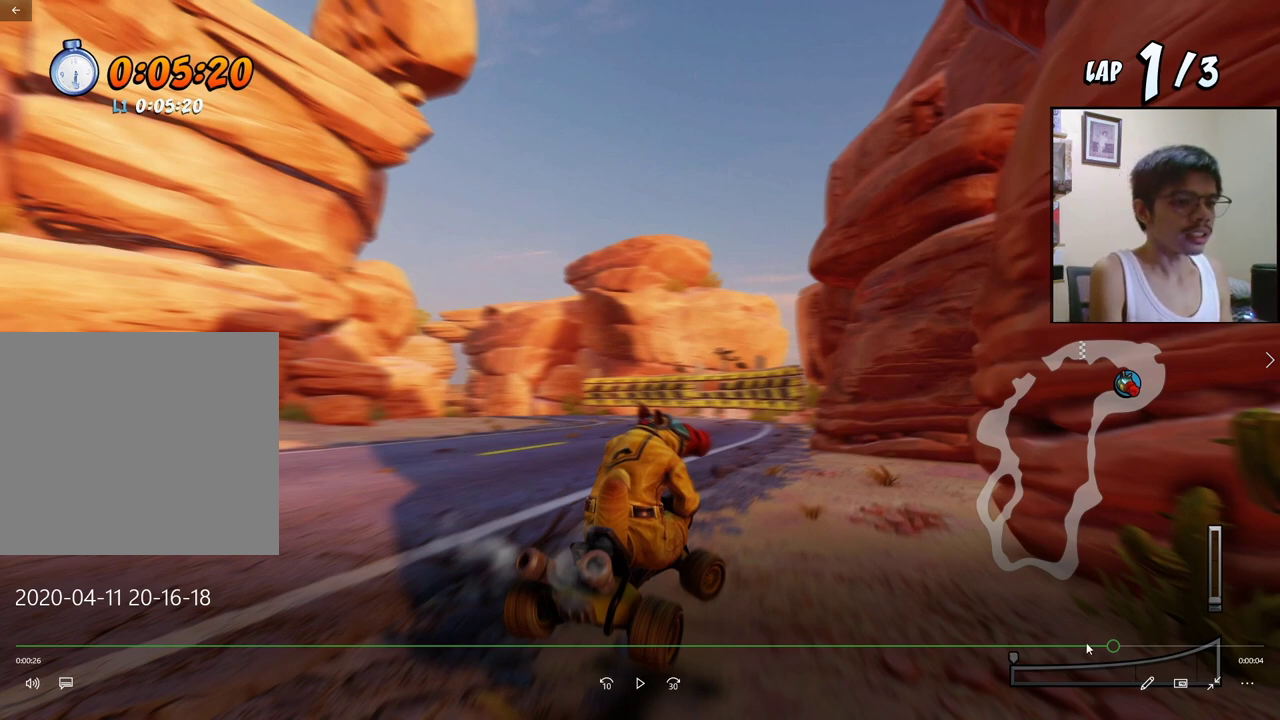
{"buttons": ["SQUARE", "R2", "DPAD_DOWN", "DPAD_RIGHT"], "events": [[417, "CROSS", "up"], [417, "DPAD_DOWN", "down"], [417, "DPAD_LEFT", "up"], [417, "DPAD_RIGHT", "down"], [417, "SQUARE", "down"]]}
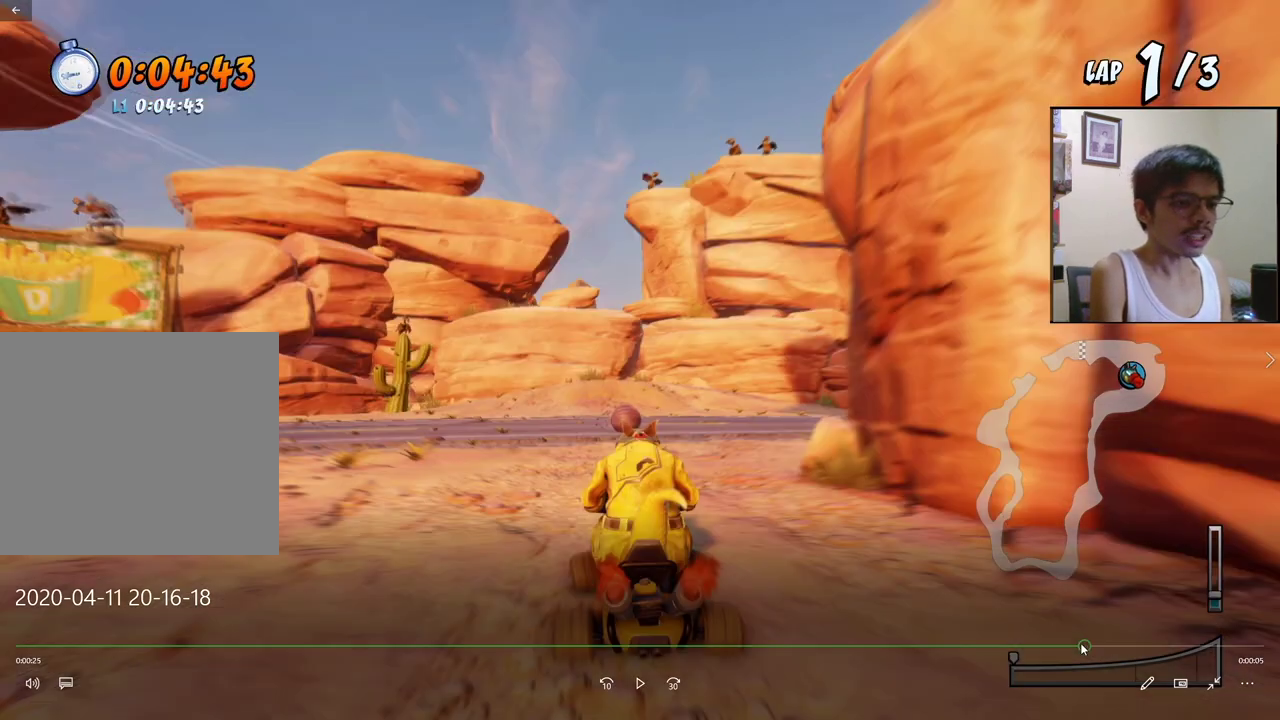
{"buttons": ["SQUARE", "R2", "DPAD_DOWN", "DPAD_RIGHT"], "events": []}
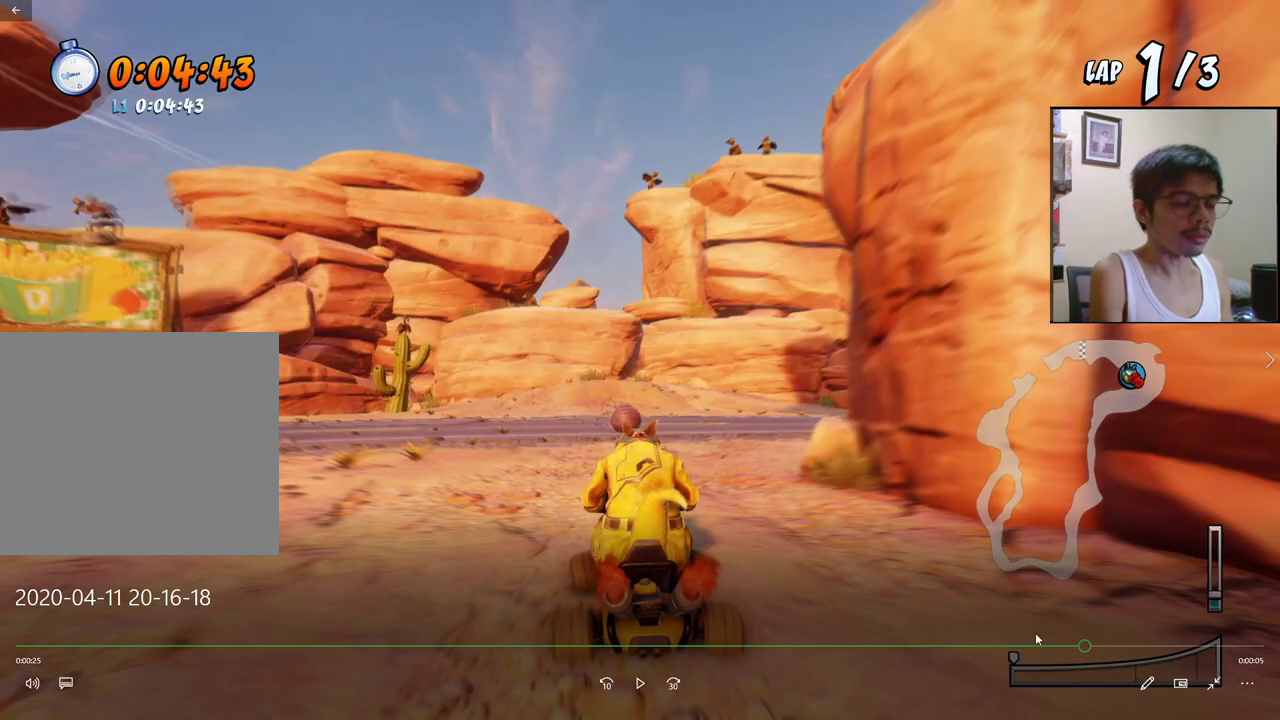
{"buttons": ["SQUARE", "R2", "DPAD_DOWN", "DPAD_RIGHT"], "events": []}
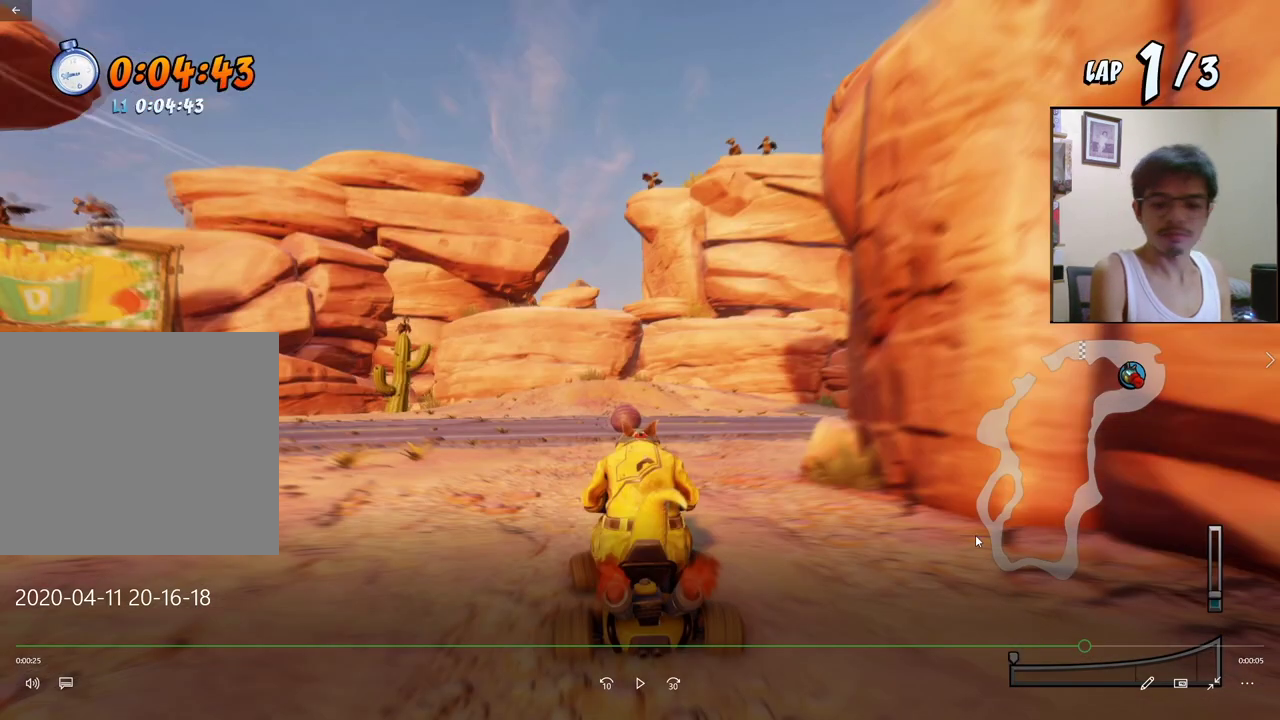
{"buttons": ["SQUARE", "R2", "DPAD_DOWN", "DPAD_RIGHT"], "events": []}
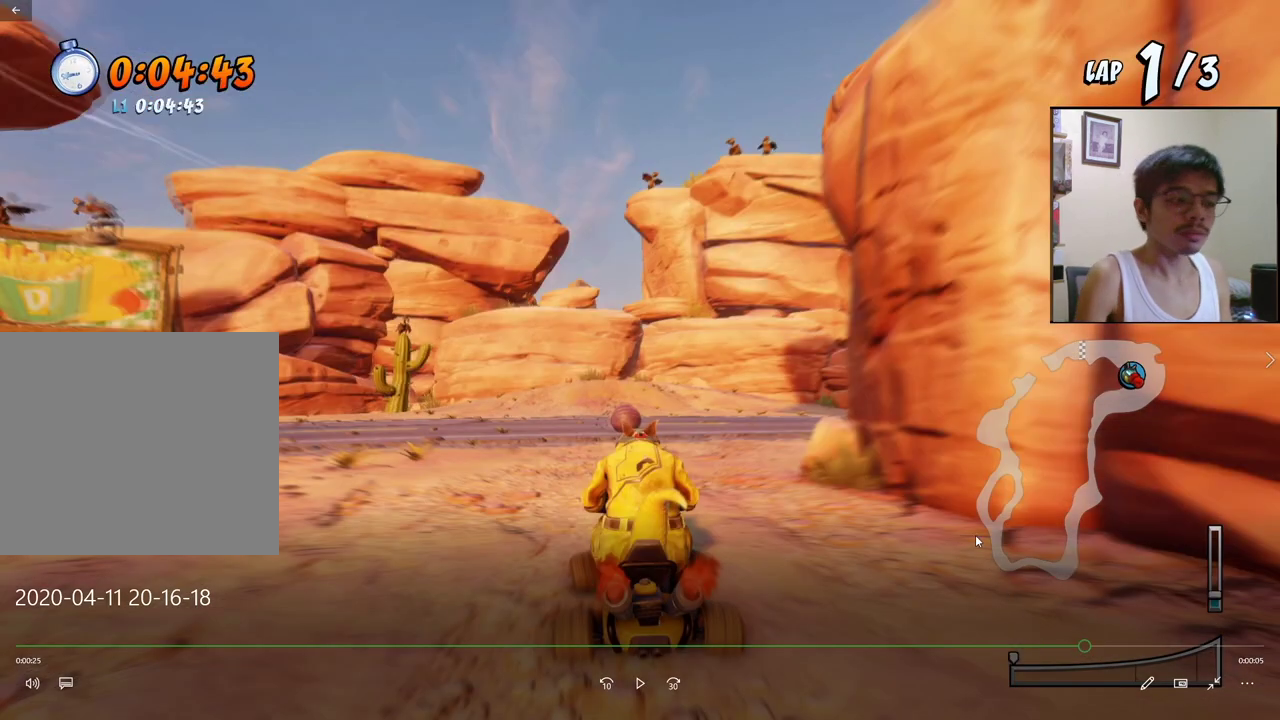
{"buttons": ["CROSS", "DPAD_DOWN", "DPAD_RIGHT"], "events": [[283, "CROSS", "down"], [283, "R2", "up"], [300, "SQUARE", "up"]]}
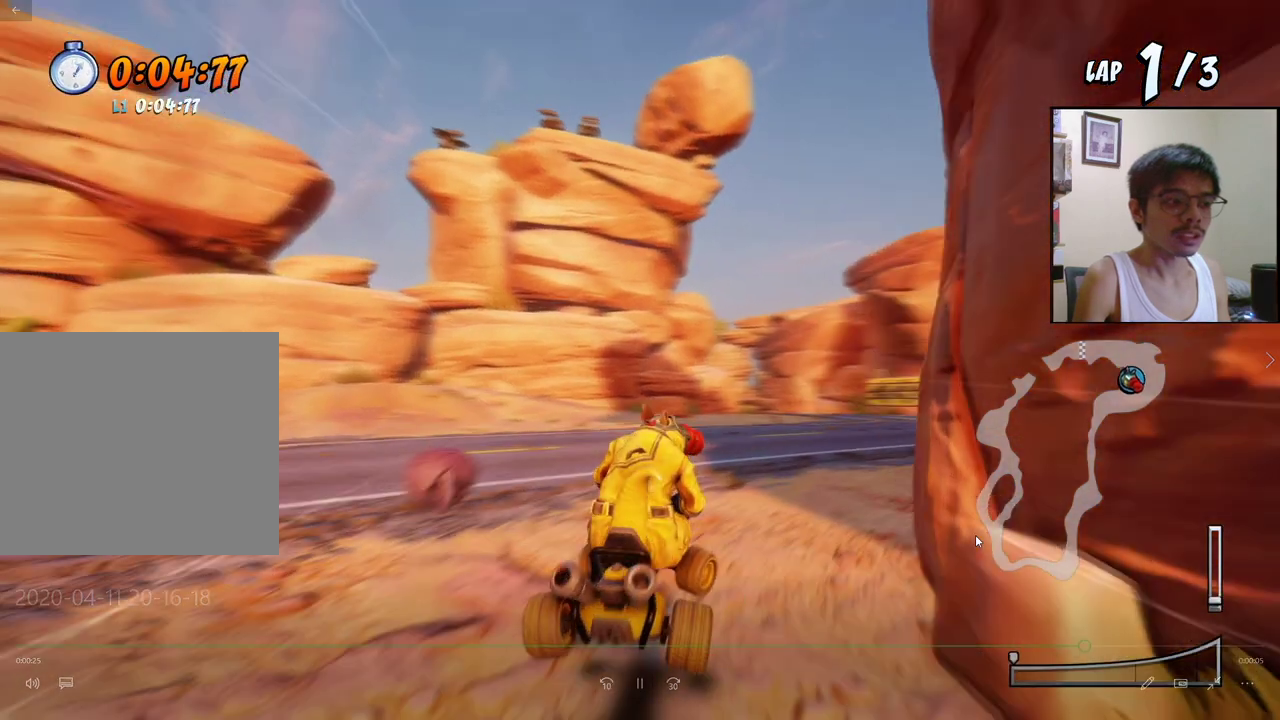
{"buttons": ["CROSS", "R2"], "events": [[117, "R2", "down"], [233, "DPAD_DOWN", "up"], [283, "DPAD_RIGHT", "up"]]}
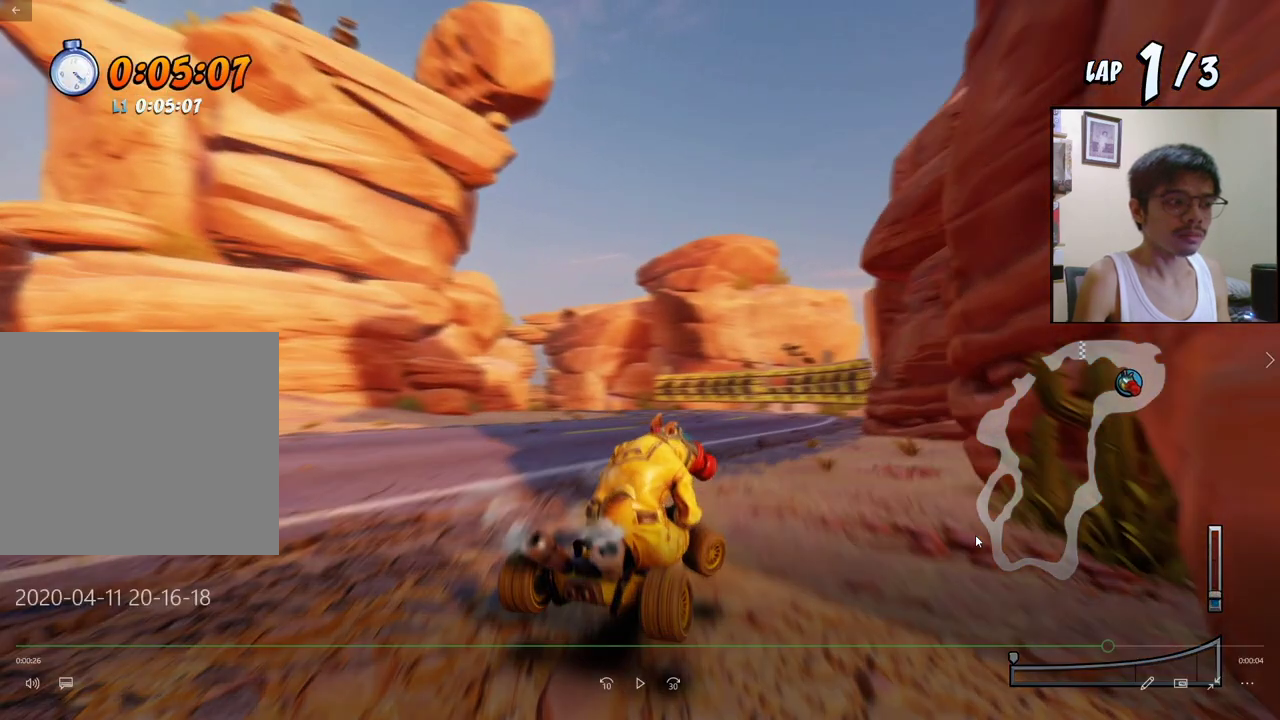
{"buttons": ["CROSS", "R2"], "events": []}
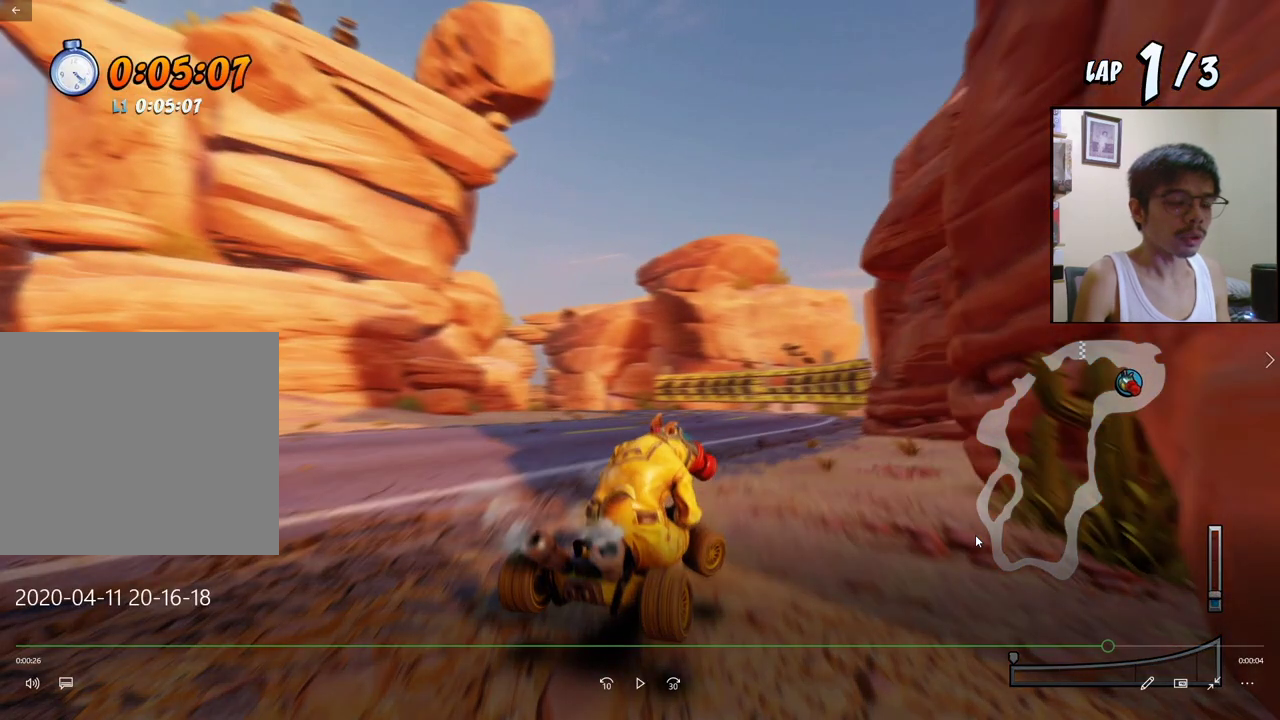
{"buttons": ["CROSS", "R2"], "events": []}
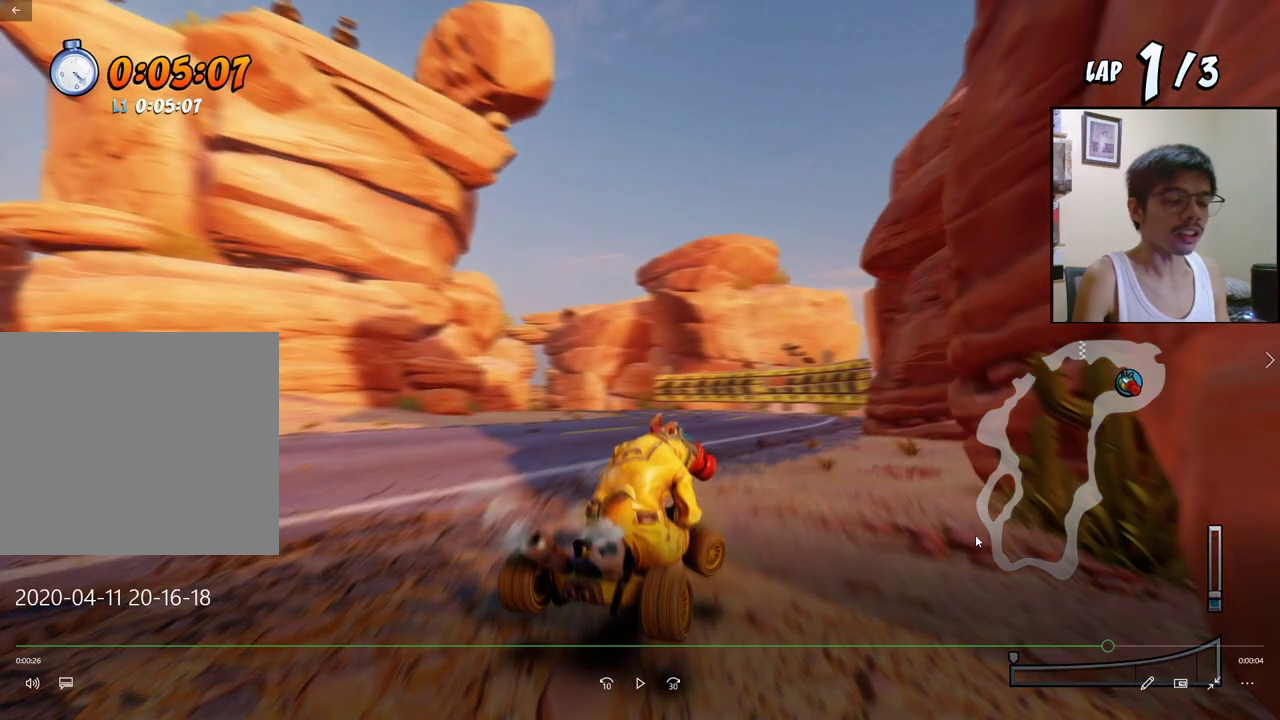
{"buttons": ["CROSS", "R2"], "events": []}
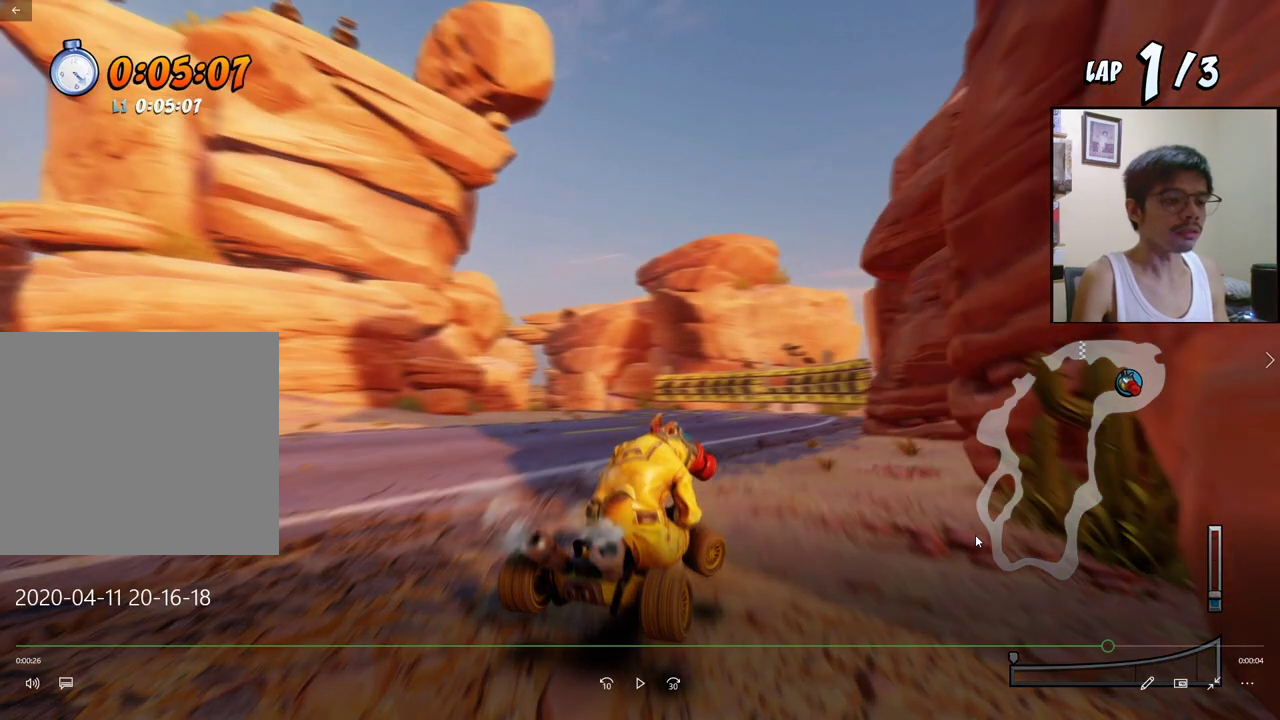
{"buttons": ["CROSS", "R2"], "events": []}